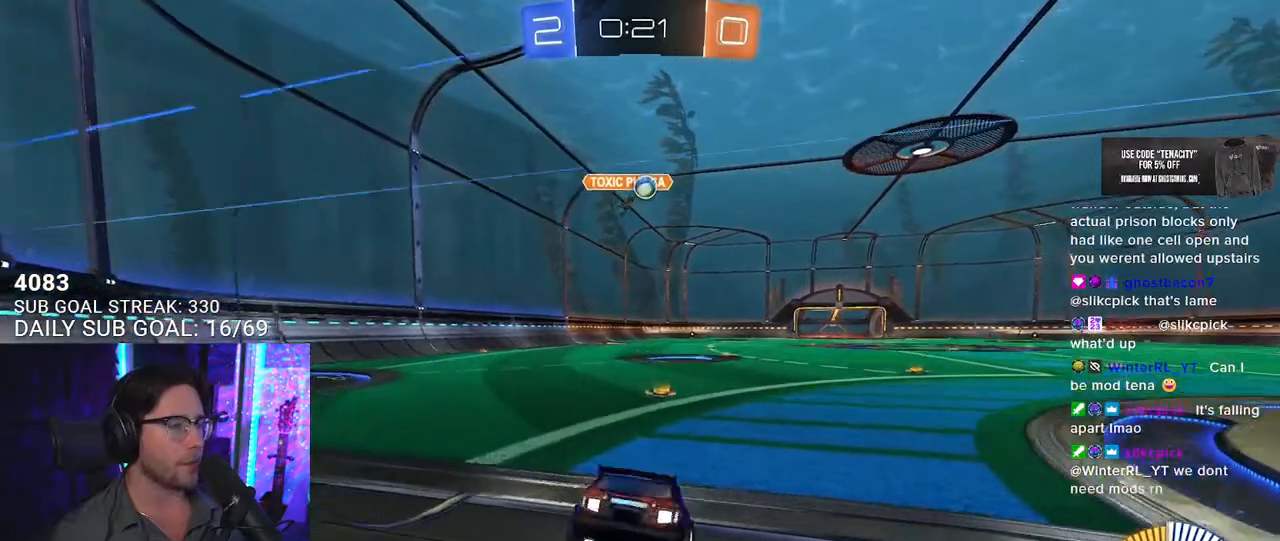
Gameplay with a controller (PlayStation layout); each line is a JSON object with the inputs held at the frame after it (dt_ms = milliseconds from this image to that frame). "button_events" lists button changes between this image and that frame as [ms after this image, input, new state], when the widget could be followed in between (sticks are given only as held states). Not read: CROSS L1 R1.
{"dt_ms": 500, "buttons": ["R2"], "left_stick": "right", "right_stick": "center", "button_events": [[217, "L2", "up"], [217, "R2", "up"], [333, "R2", "down"]]}
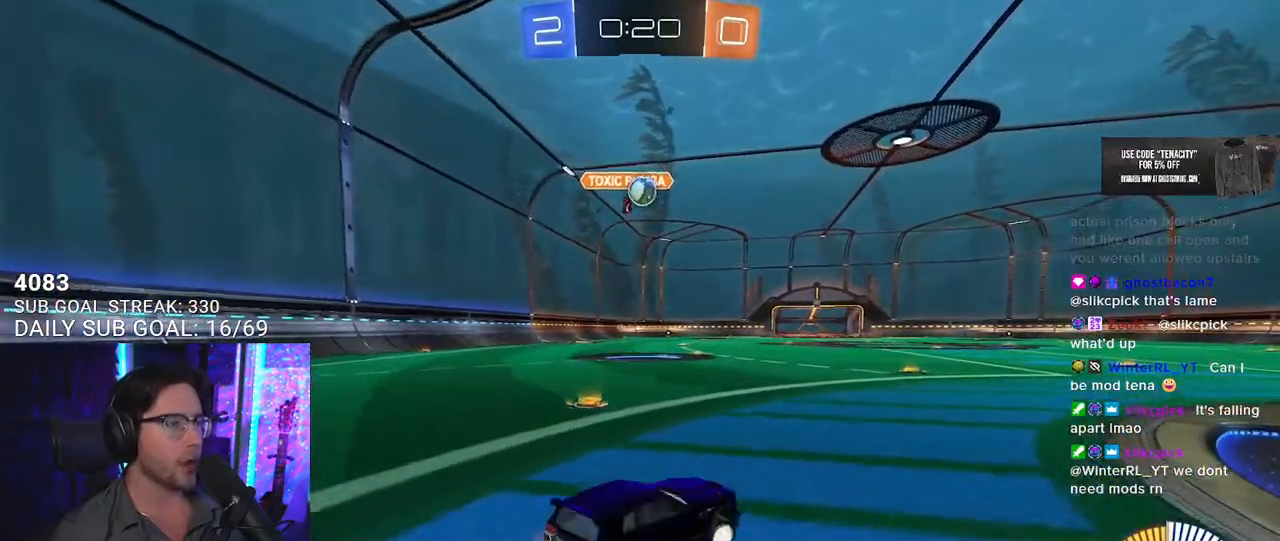
{"dt_ms": 500, "buttons": ["R2"], "left_stick": "right", "right_stick": "center", "button_events": [[17, "SQUARE", "down"], [183, "SQUARE", "up"], [250, "R2", "up"], [333, "R2", "down"]]}
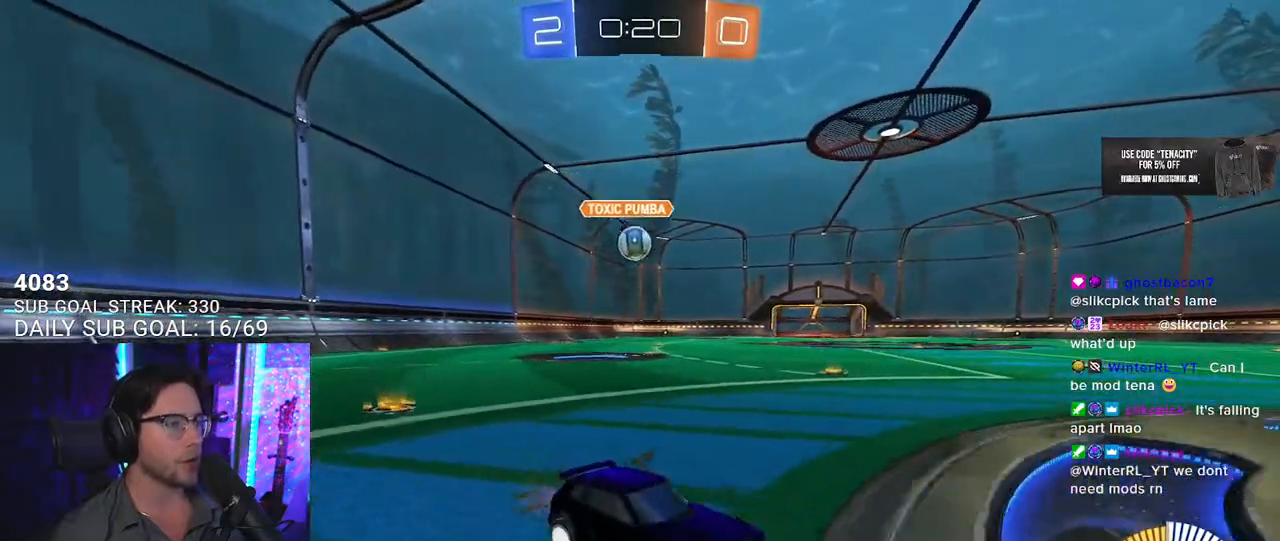
{"dt_ms": 500, "buttons": ["R2"], "left_stick": "left", "right_stick": "center", "button_events": []}
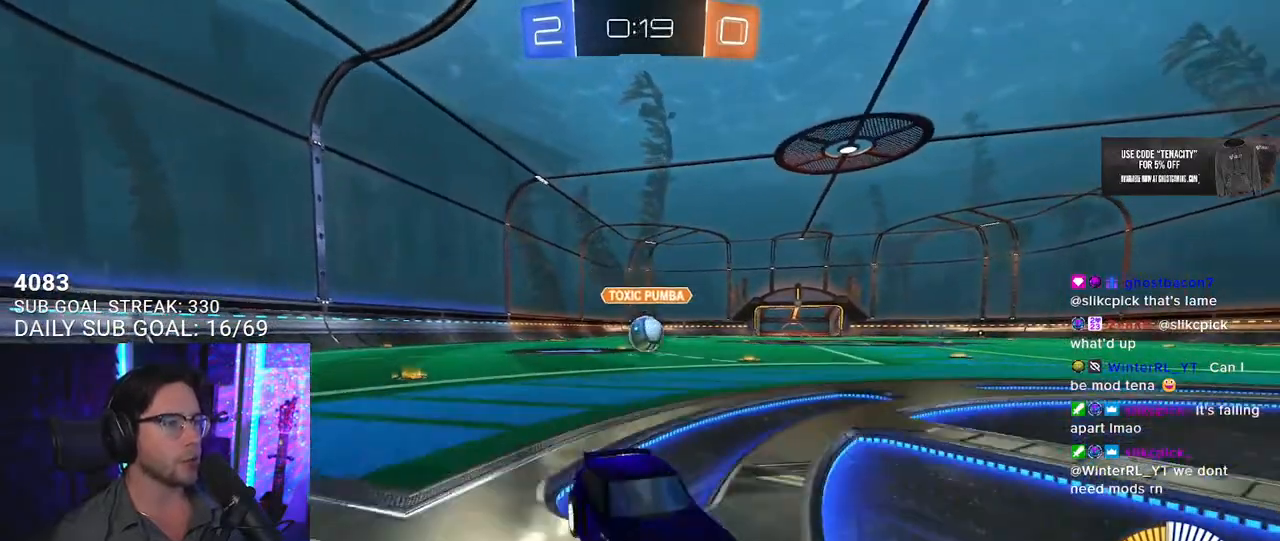
{"dt_ms": 500, "buttons": ["L2"], "left_stick": "down-left", "right_stick": "center", "button_events": [[83, "L2", "down"], [83, "R2", "up"], [233, "L2", "up"], [250, "R2", "down"], [300, "R2", "up"], [333, "L2", "down"]]}
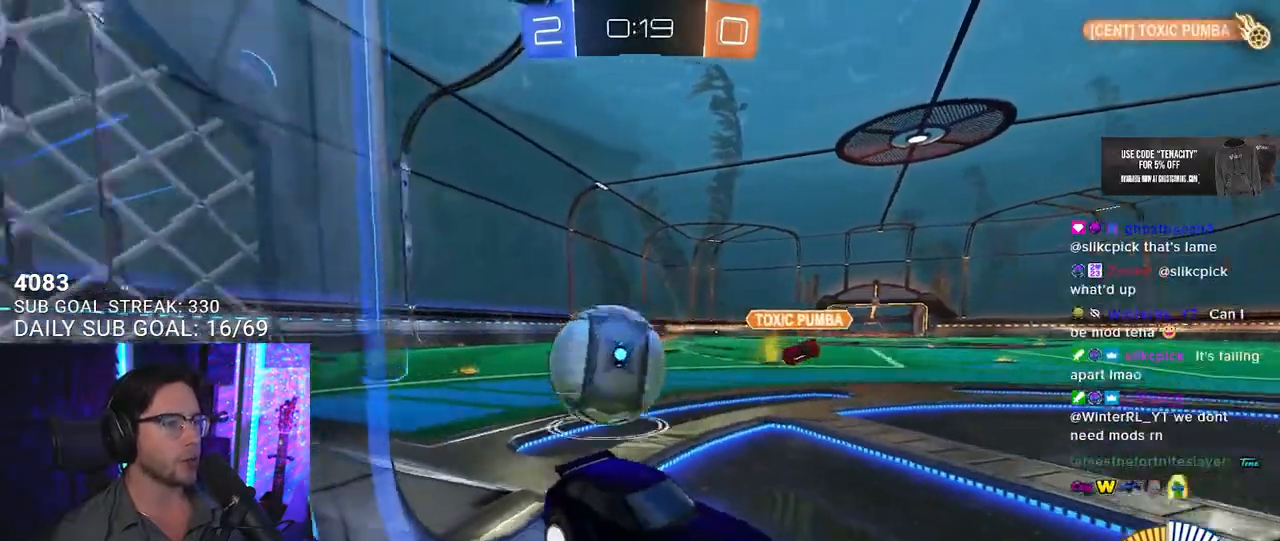
{"dt_ms": 500, "buttons": ["L2"], "left_stick": "up-left", "right_stick": "center", "button_events": [[133, "R2", "down"], [417, "R2", "up"]]}
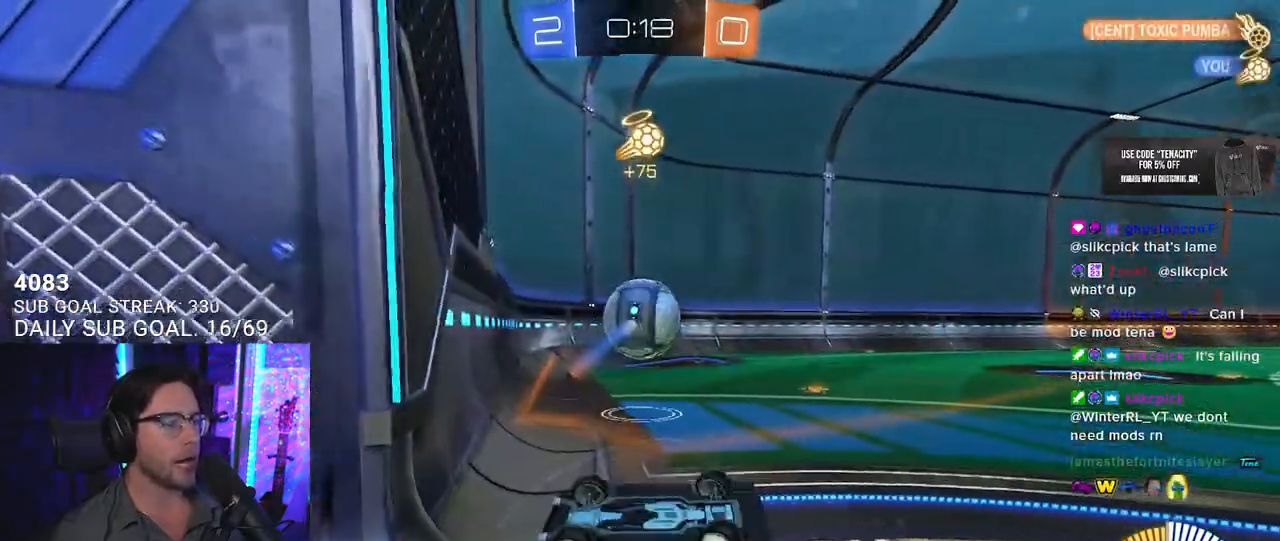
{"dt_ms": 500, "buttons": ["R2"], "left_stick": "up-left", "right_stick": "center", "button_events": [[167, "R2", "down"], [417, "L2", "up"]]}
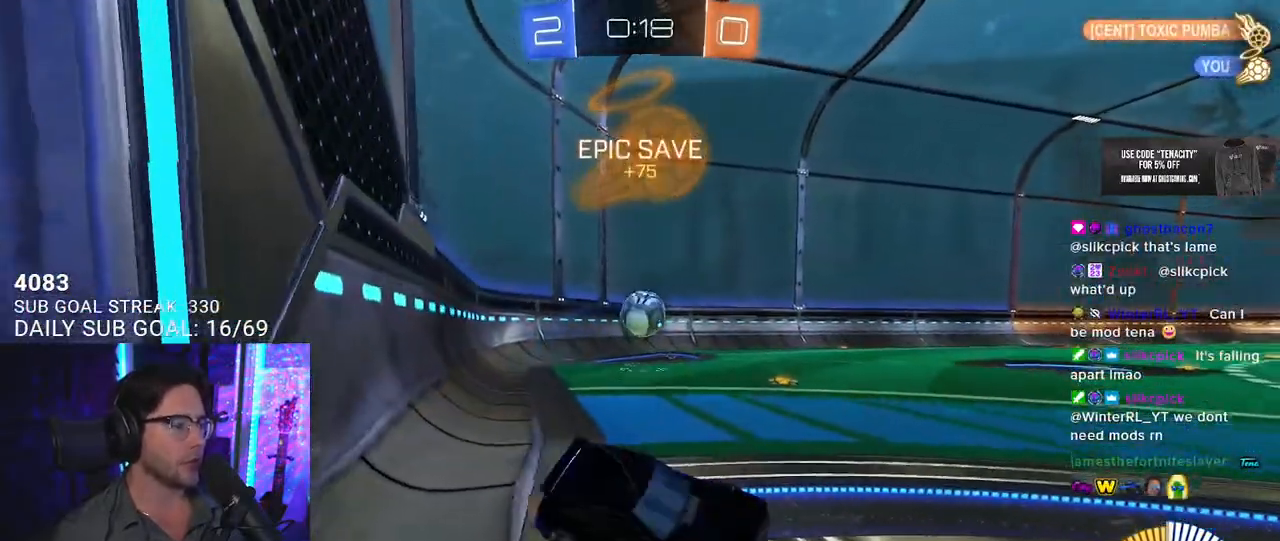
{"dt_ms": 500, "buttons": ["R2"], "left_stick": "down-left", "right_stick": "center", "button_events": []}
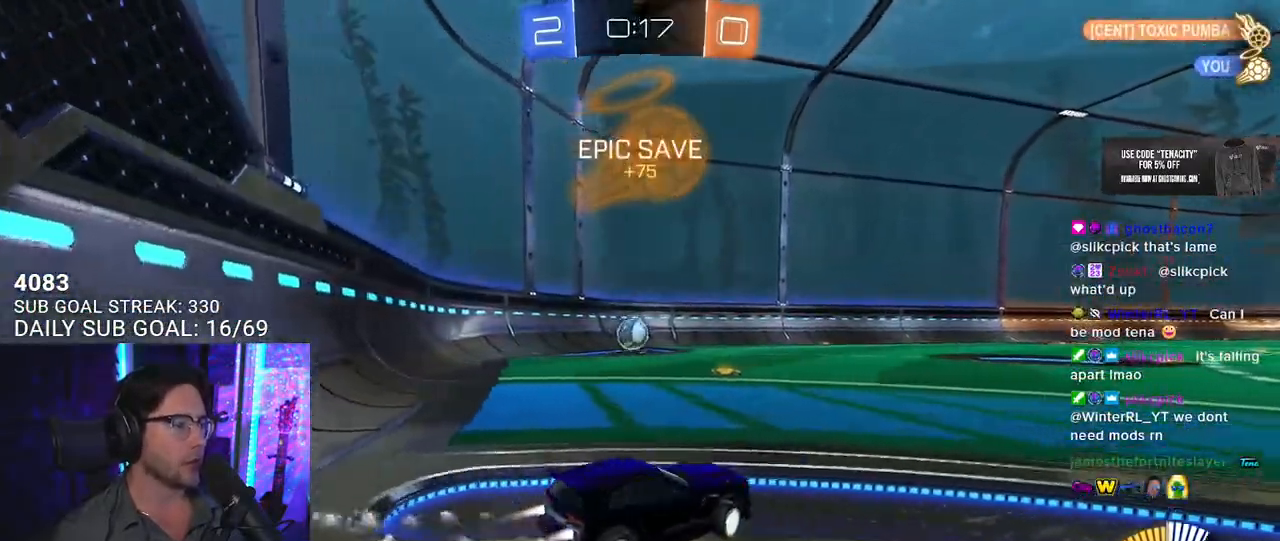
{"dt_ms": 500, "buttons": ["R2"], "left_stick": "up", "right_stick": "center", "button_events": []}
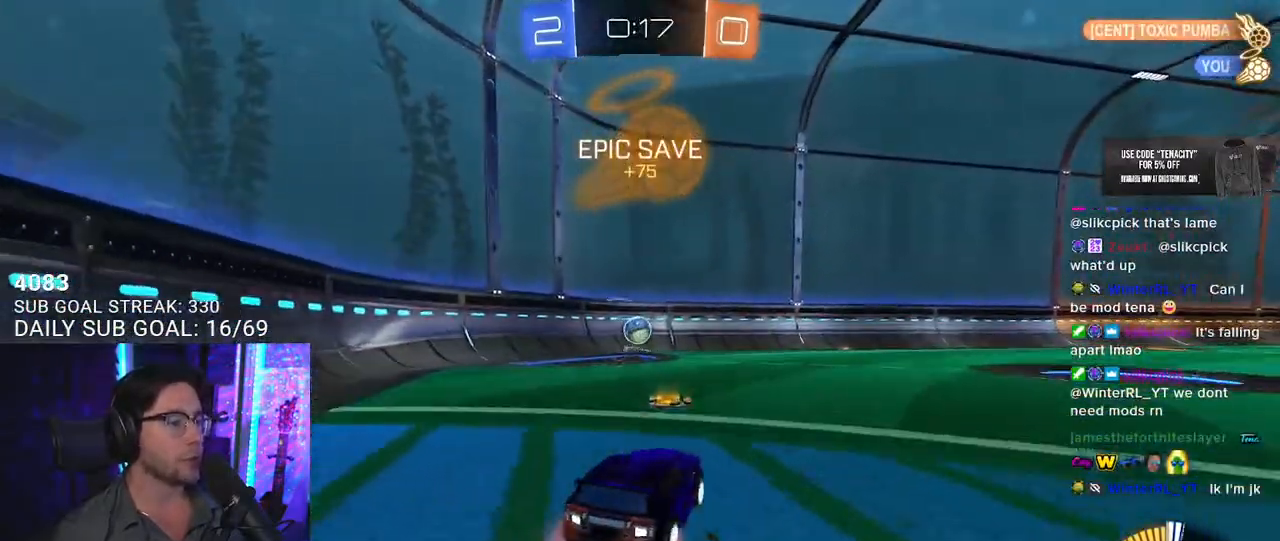
{"dt_ms": 500, "buttons": ["L2", "R2"], "left_stick": "down-left", "right_stick": "center", "button_events": [[33, "L2", "down"], [200, "L2", "up"], [200, "SQUARE", "down"], [283, "L2", "down"], [433, "SQUARE", "up"]]}
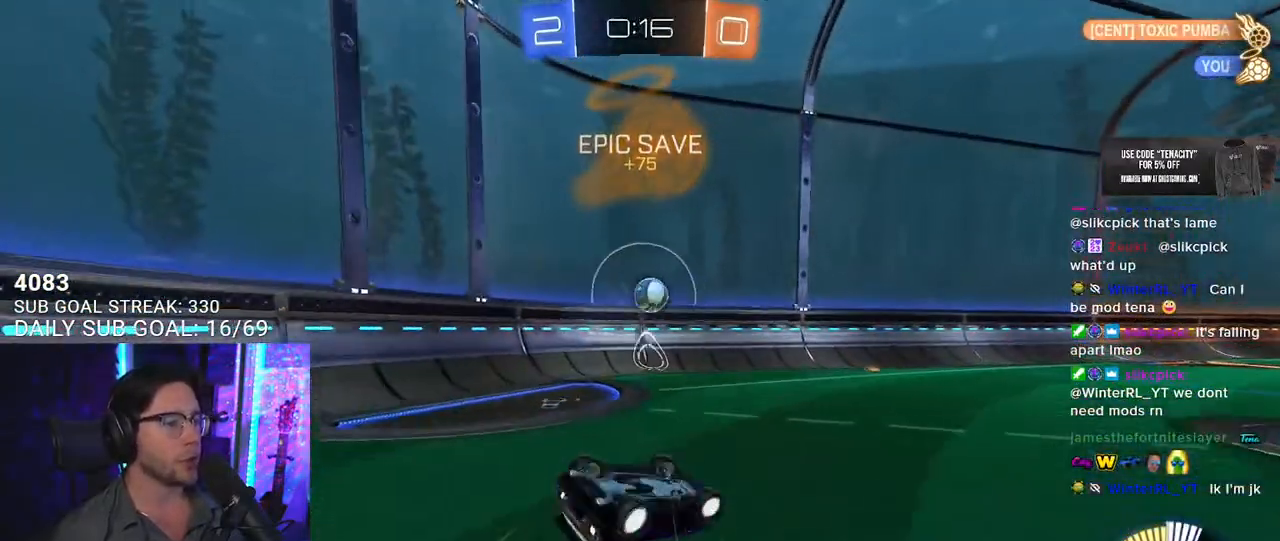
{"dt_ms": 500, "buttons": ["R2"], "left_stick": "center", "right_stick": "center", "button_events": [[367, "L2", "up"]]}
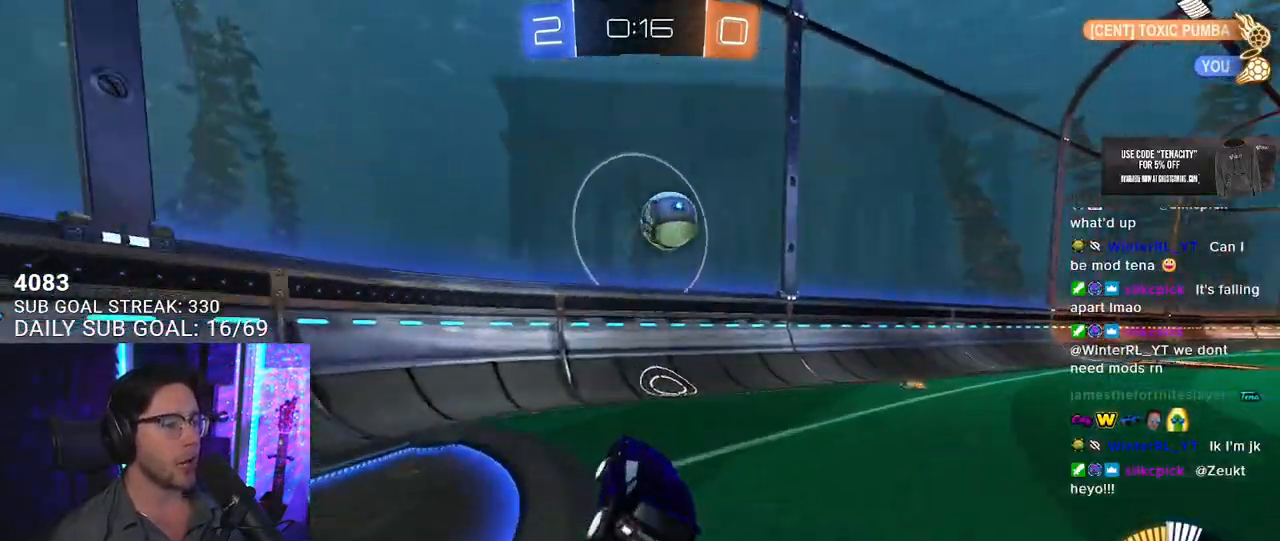
{"dt_ms": 500, "buttons": ["L2"], "left_stick": "up-right", "right_stick": "center", "button_events": [[467, "L2", "down"], [500, "R2", "up"]]}
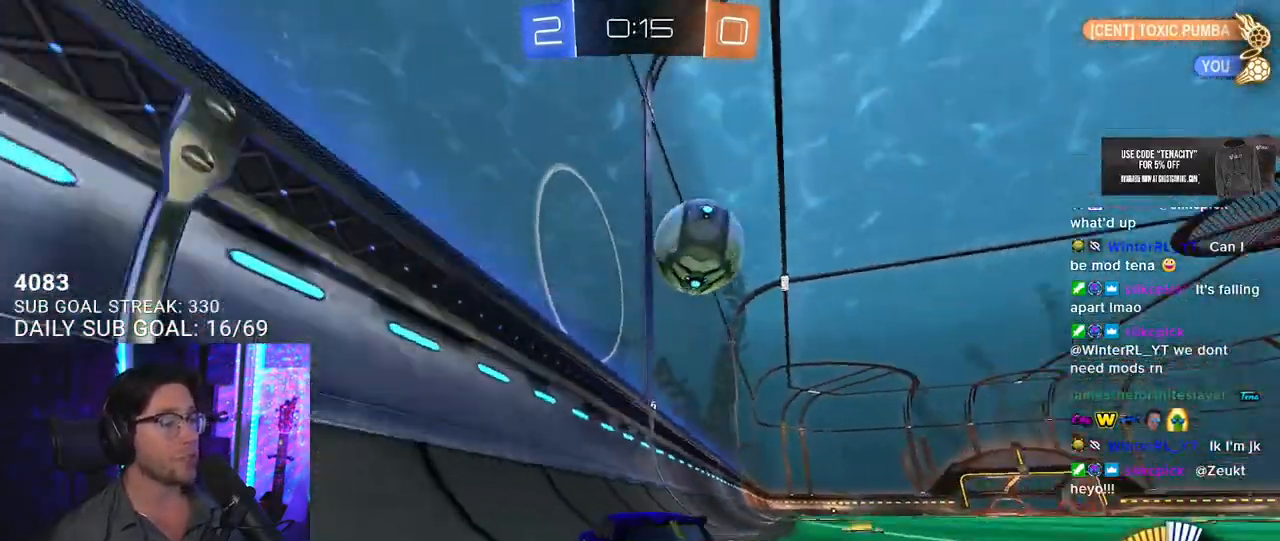
{"dt_ms": 500, "buttons": ["R2"], "left_stick": "right", "right_stick": "center", "button_events": [[133, "R2", "down"], [167, "L2", "up"]]}
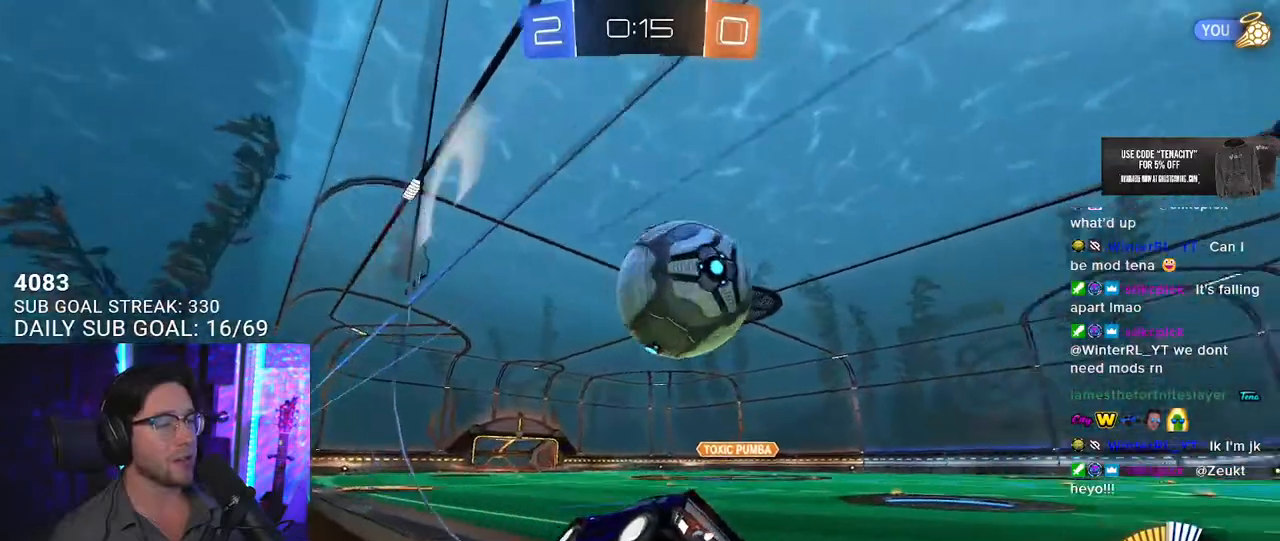
{"dt_ms": 500, "buttons": ["R2"], "left_stick": "center", "right_stick": "center", "button_events": [[50, "L2", "down"], [50, "R2", "up"], [150, "R2", "down"], [167, "L2", "up"]]}
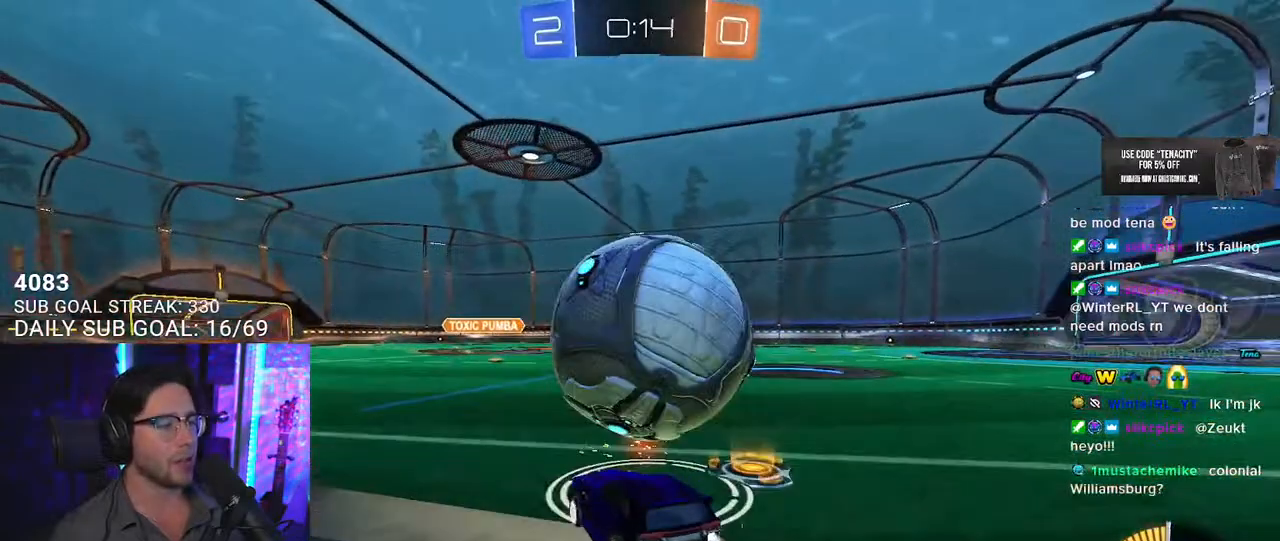
{"dt_ms": 500, "buttons": ["R2"], "left_stick": "center", "right_stick": "center", "button_events": []}
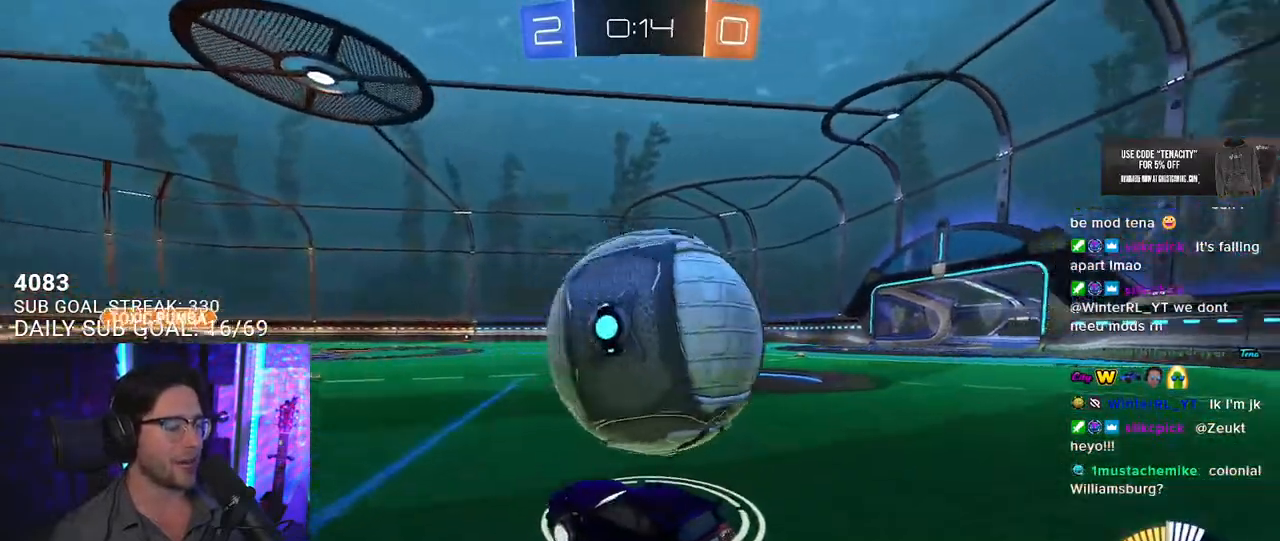
{"dt_ms": 500, "buttons": ["TRIANGLE", "R2"], "left_stick": "right", "right_stick": "center", "button_events": [[100, "R2", "up"], [333, "R2", "down"], [483, "TRIANGLE", "down"]]}
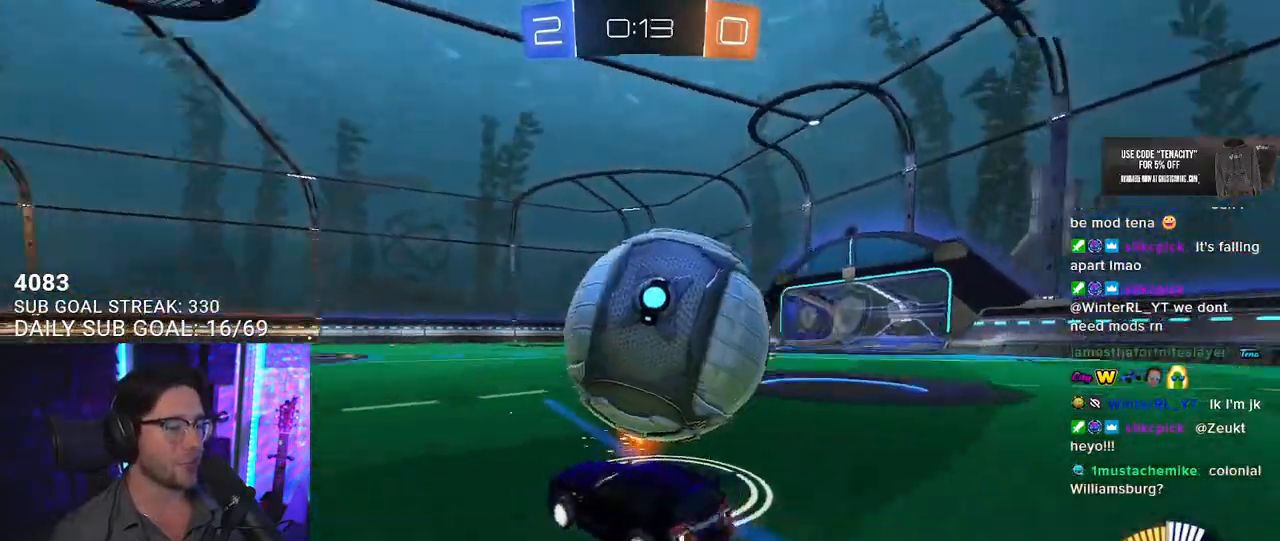
{"dt_ms": 500, "buttons": ["R2"], "left_stick": "center", "right_stick": "center", "button_events": [[100, "TRIANGLE", "up"], [117, "R2", "up"], [300, "R2", "down"]]}
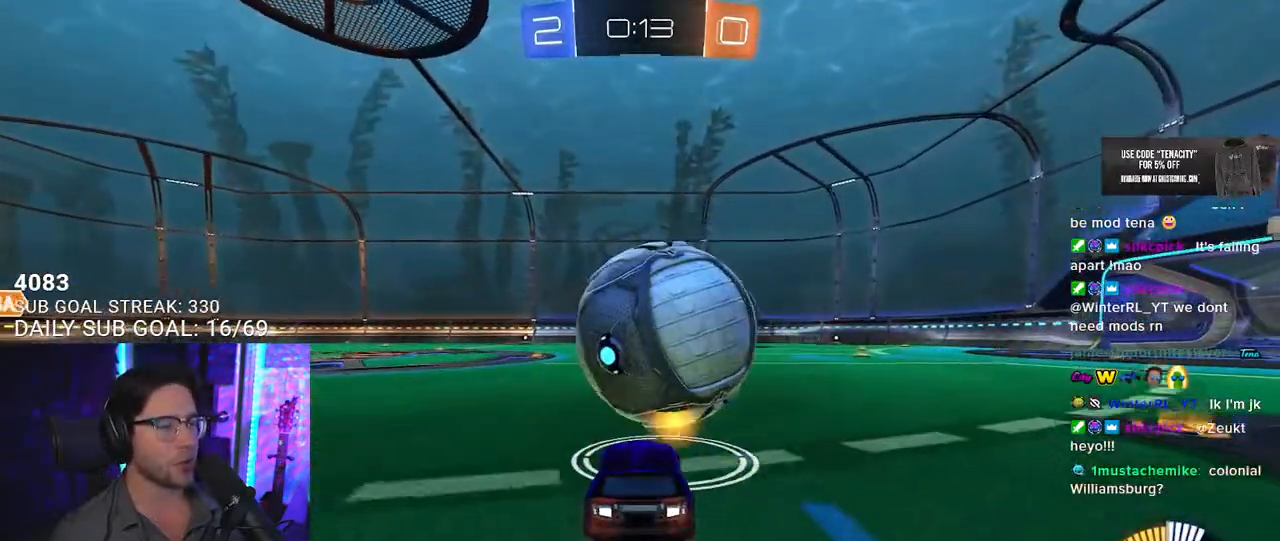
{"dt_ms": 500, "buttons": ["R2"], "left_stick": "up-left", "right_stick": "center", "button_events": []}
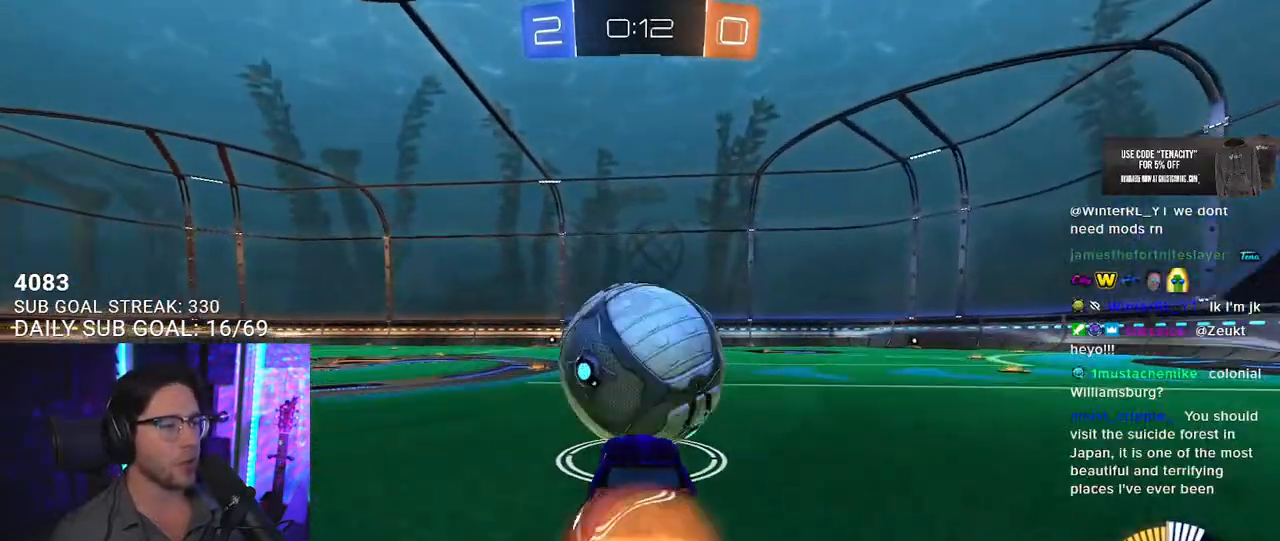
{"dt_ms": 500, "buttons": ["R2"], "left_stick": "center", "right_stick": "center", "button_events": [[183, "SQUARE", "down"], [183, "TRIANGLE", "down"], [233, "SQUARE", "up"], [333, "TRIANGLE", "up"]]}
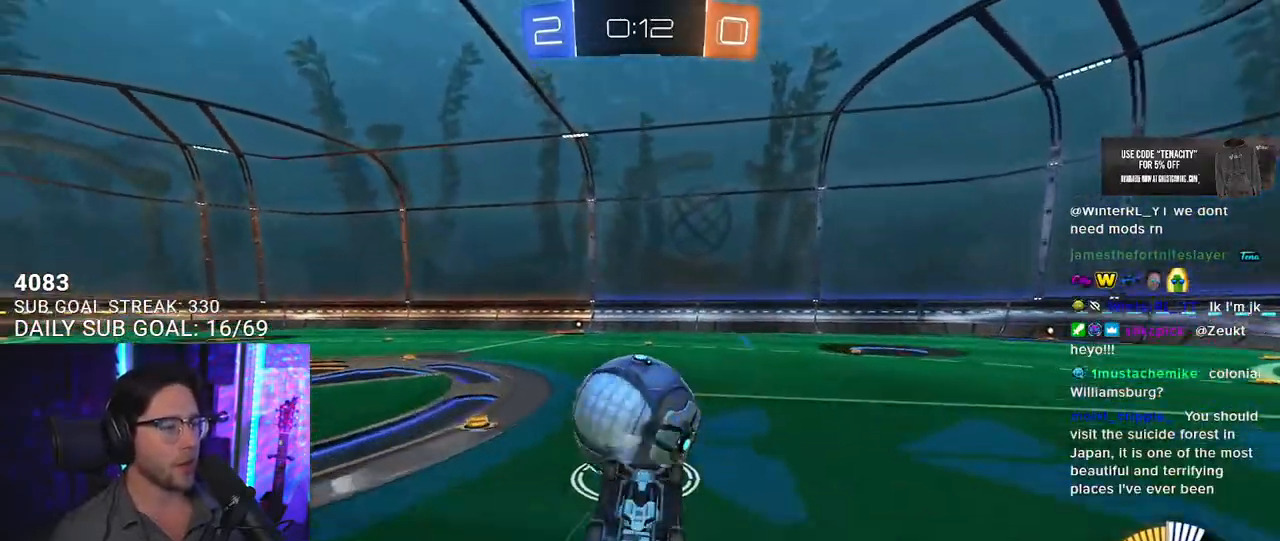
{"dt_ms": 500, "buttons": ["R2"], "left_stick": "center", "right_stick": "center", "button_events": []}
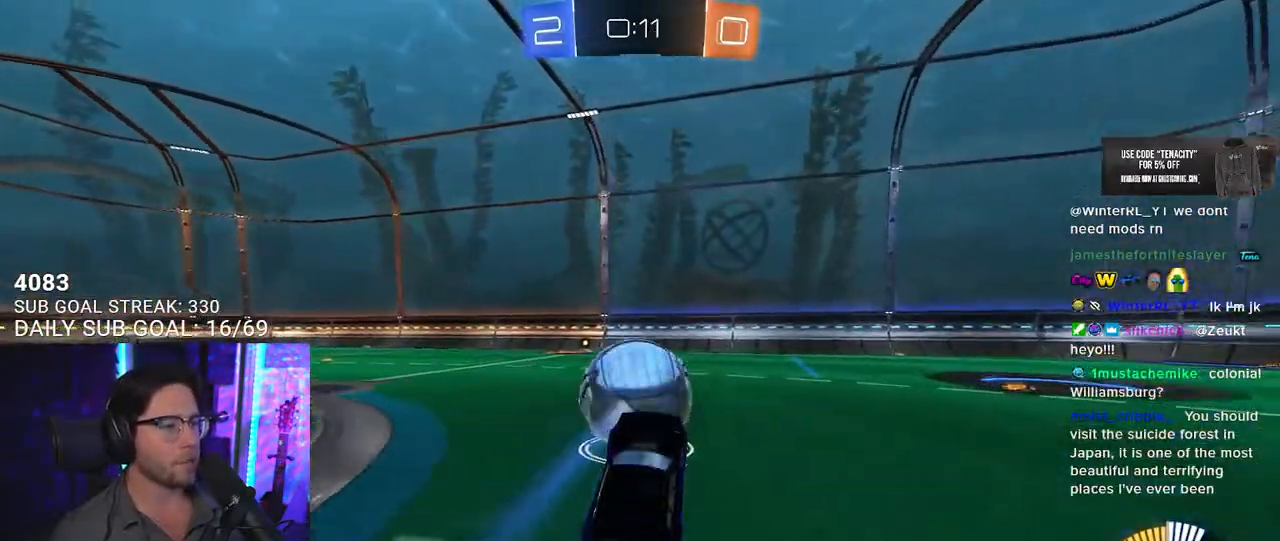
{"dt_ms": 500, "buttons": ["R2"], "left_stick": "center", "right_stick": "center", "button_events": []}
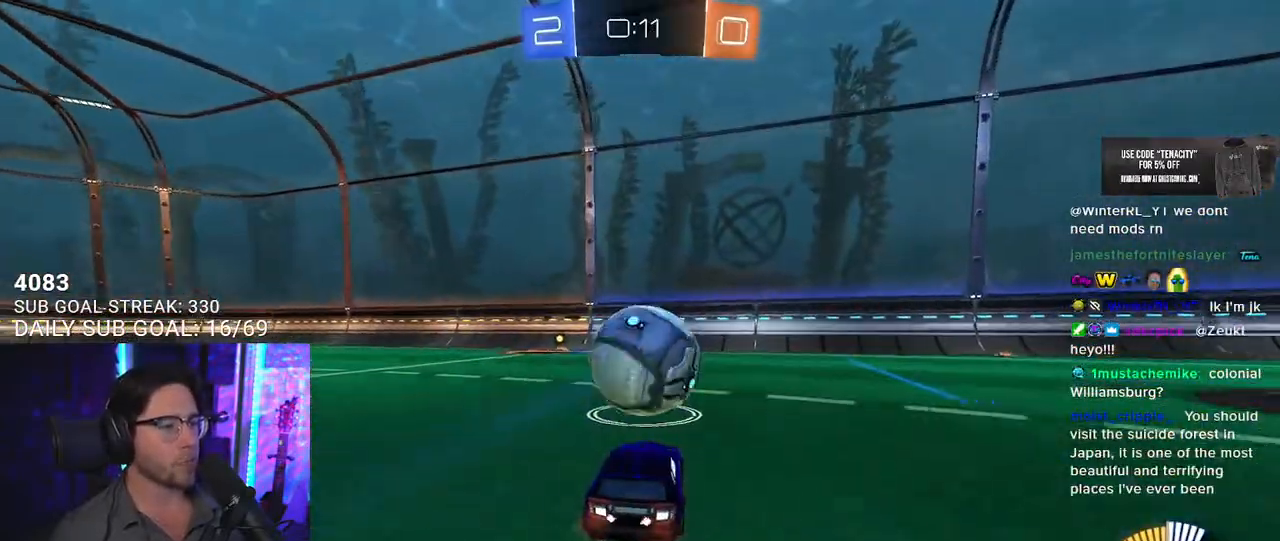
{"dt_ms": 500, "buttons": [], "left_stick": "right", "right_stick": "center", "button_events": [[350, "R2", "up"]]}
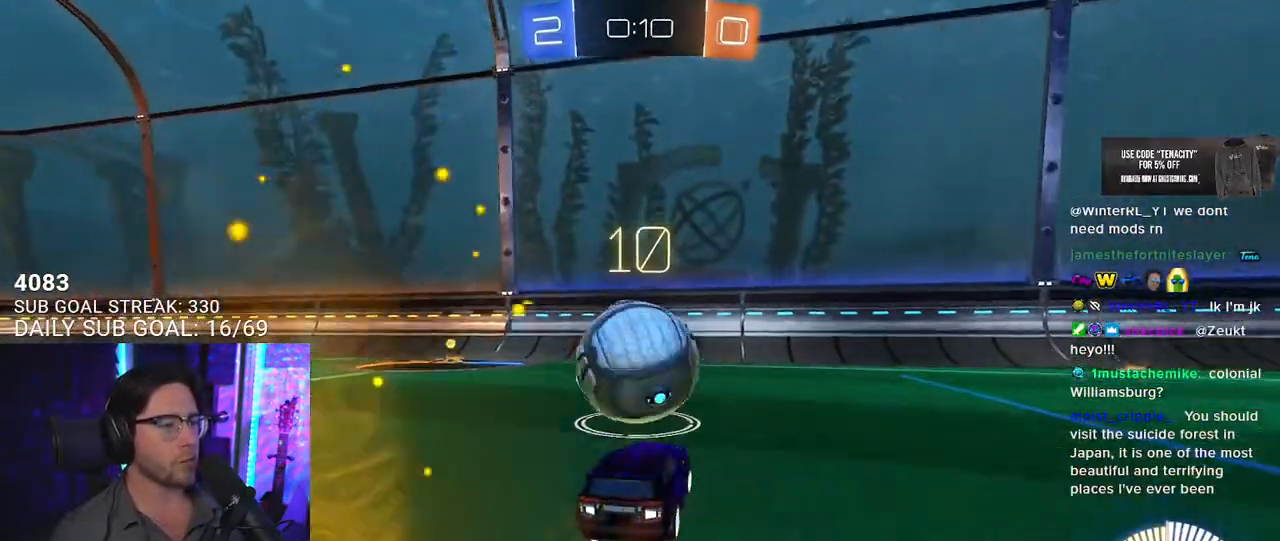
{"dt_ms": 500, "buttons": ["R2"], "left_stick": "left", "right_stick": "center", "button_events": [[33, "L2", "down"], [133, "L2", "up"], [133, "R2", "down"]]}
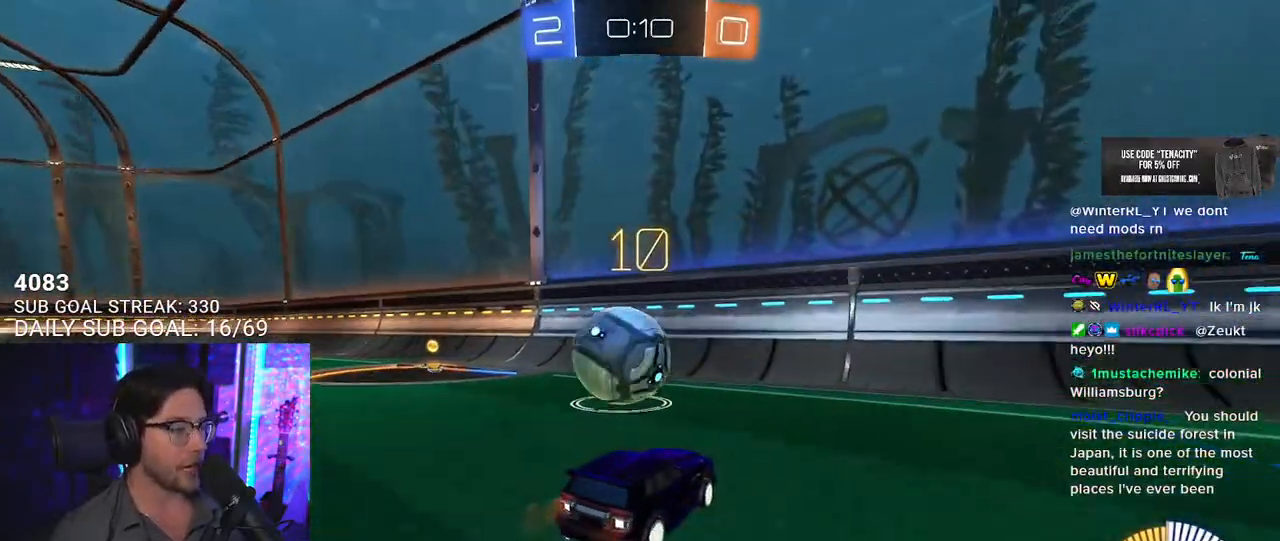
{"dt_ms": 500, "buttons": ["R2"], "left_stick": "center", "right_stick": "center", "button_events": []}
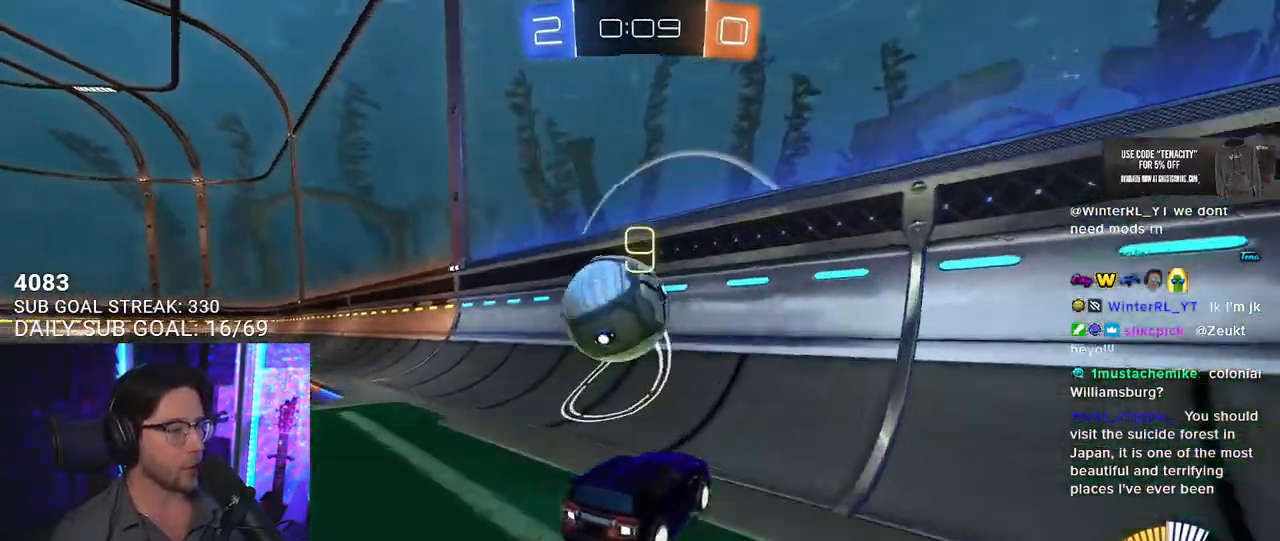
{"dt_ms": 500, "buttons": ["R2", "L3"], "left_stick": "down-left", "right_stick": "center", "button_events": [[433, "L3", "down"]]}
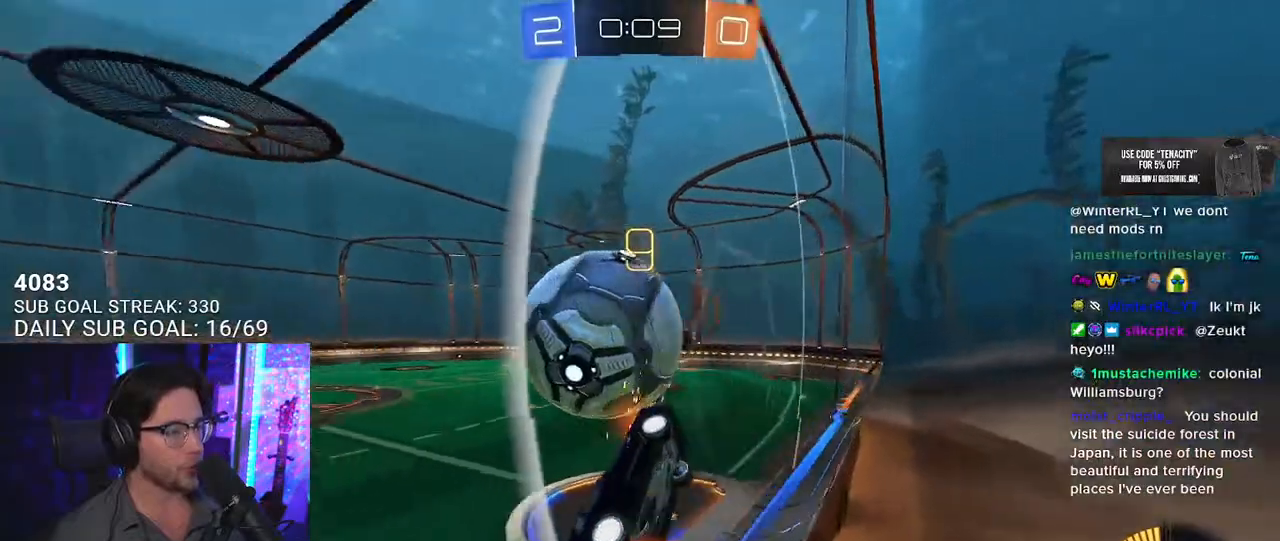
{"dt_ms": 1000, "buttons": [], "left_stick": "right", "right_stick": "center", "button_events": [[767, "R2", "up"], [933, "L3", "up"]]}